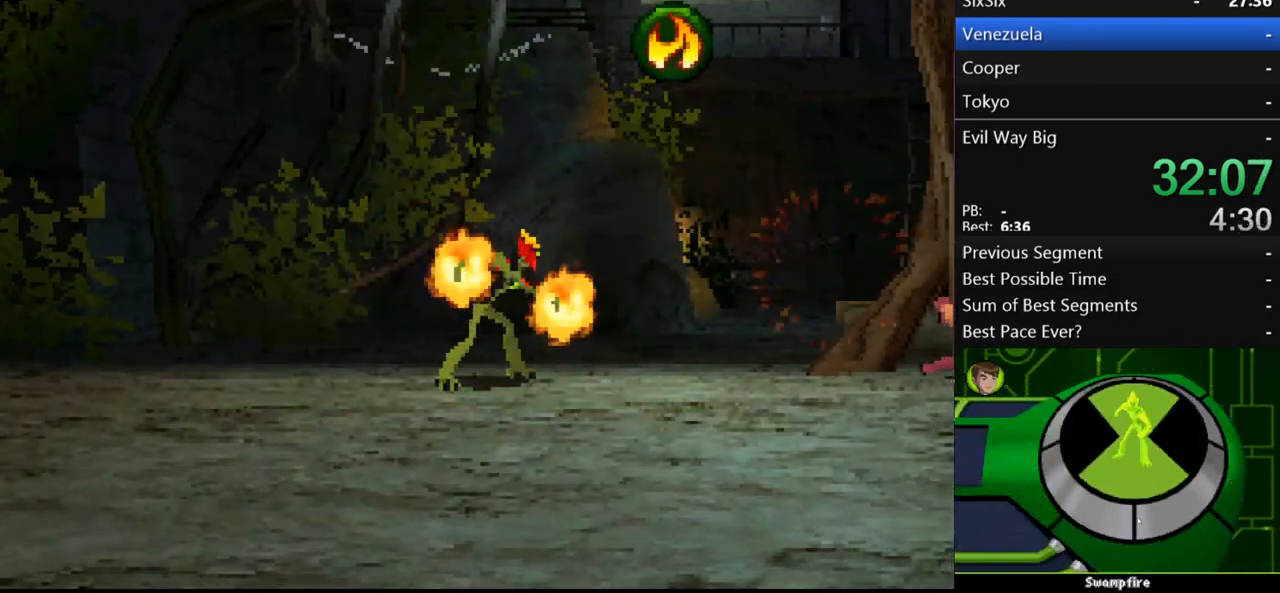
Gameplay with a controller (Xbox layout); each line is a JSON object with the inputs held at the frame after it. "events" lists button and stick changes between this image and that frame as [ms after this image, input, new state], when the widget could be followed in between. Not read: L3 R3.
{"buttons": [], "left_stick": "right", "right_stick": "center", "events": [[100, "Y", "up"], [133, "Y", "down"], [233, "Y", "up"], [300, "Y", "down"], [367, "Y", "up"], [467, "Y", "down"], [500, "Y", "up"]]}
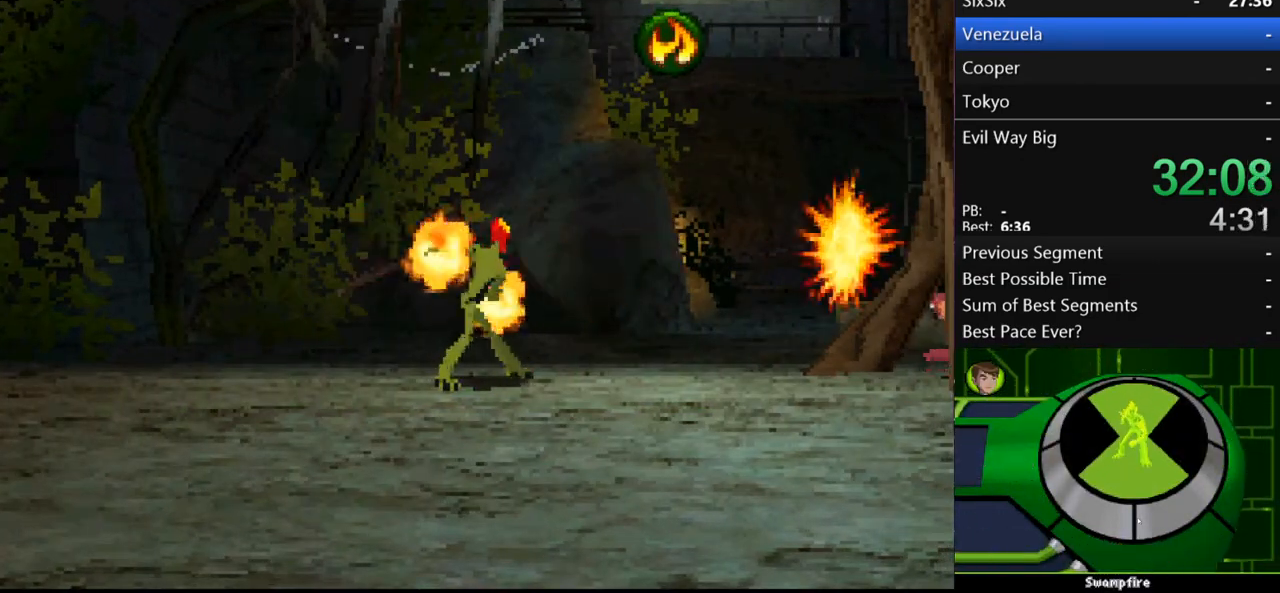
{"buttons": [], "left_stick": "right", "right_stick": "center", "events": [[100, "Y", "down"], [200, "Y", "up"], [267, "Y", "down"], [333, "Y", "up"], [400, "Y", "down"], [433, "Y", "up"]]}
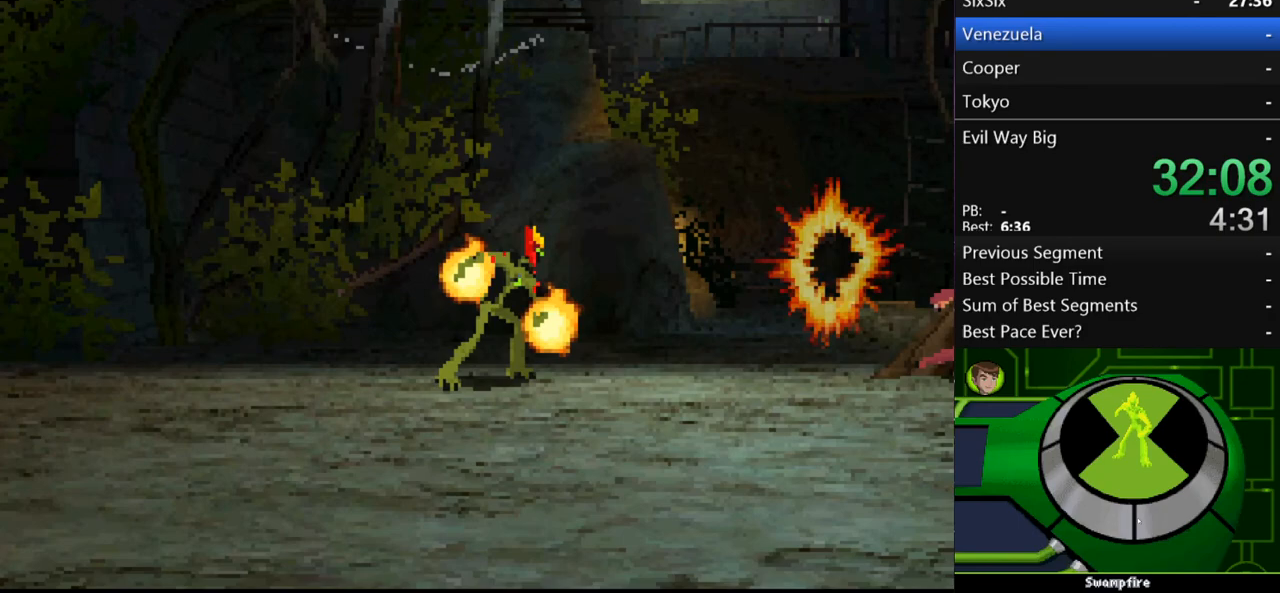
{"buttons": [], "left_stick": "right", "right_stick": "center", "events": [[33, "Y", "down"], [67, "Y", "up"], [167, "Y", "down"], [233, "Y", "up"], [300, "Y", "down"], [367, "Y", "up"]]}
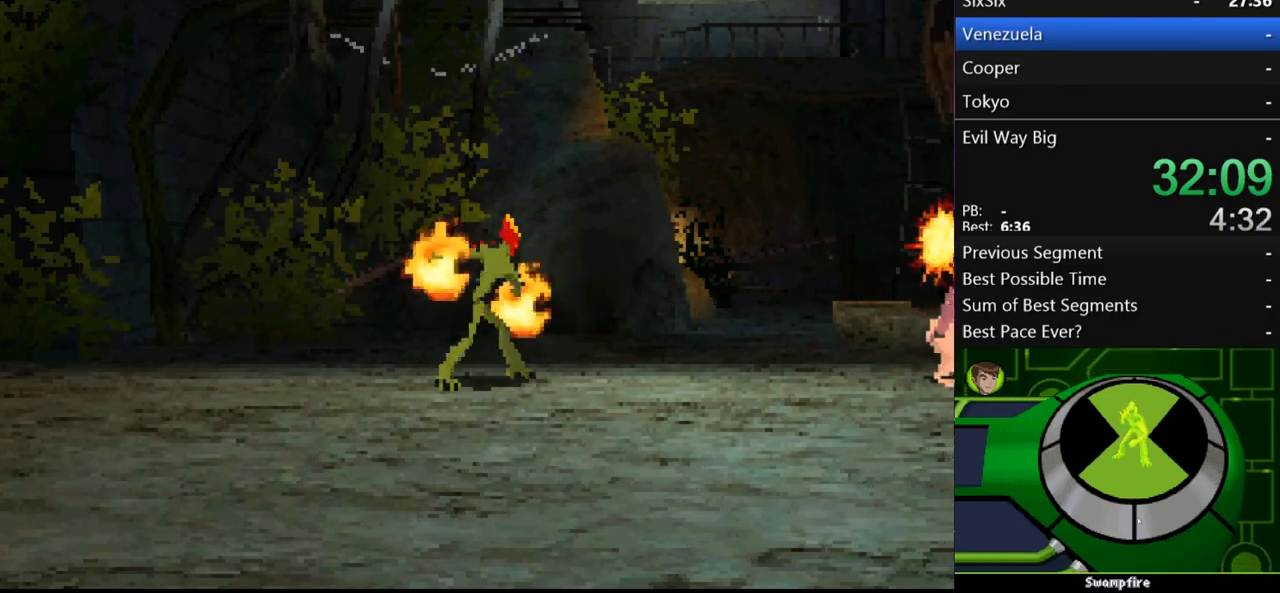
{"buttons": [], "left_stick": "right", "right_stick": "center", "events": []}
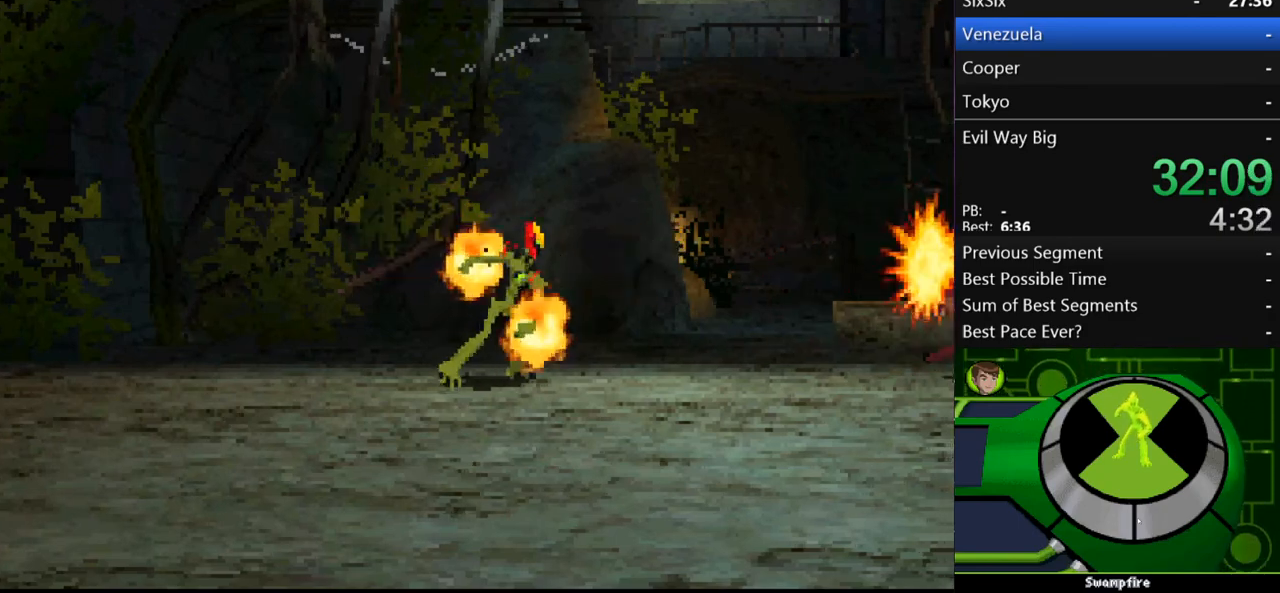
{"buttons": [], "left_stick": "right", "right_stick": "center", "events": []}
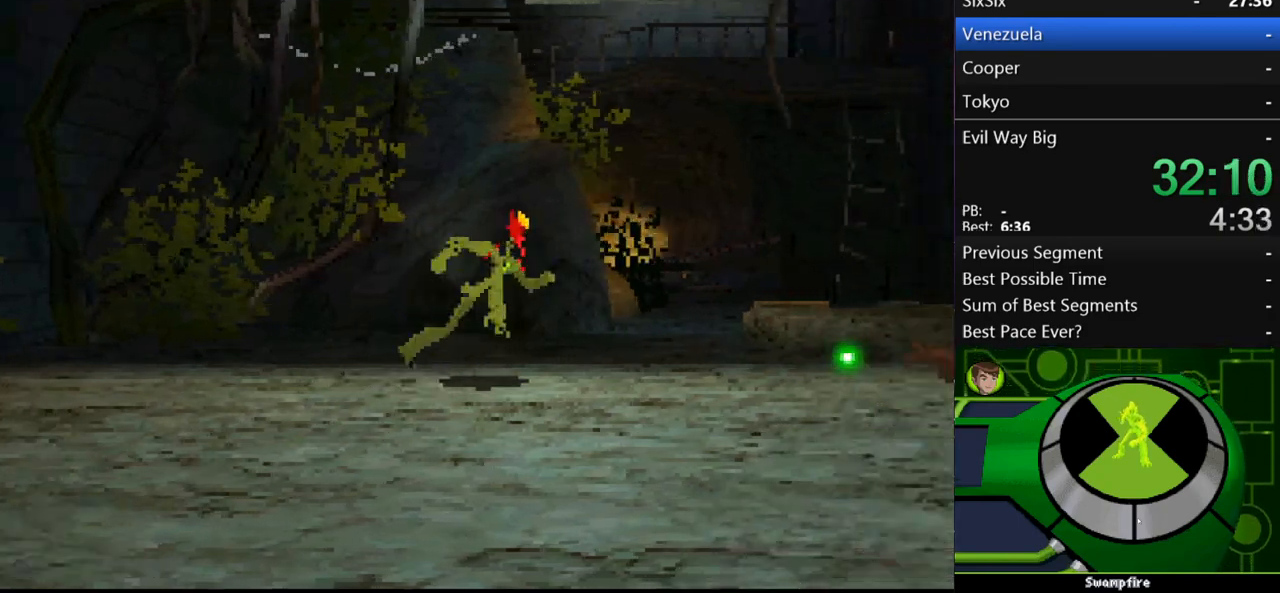
{"buttons": ["Y"], "left_stick": "right", "right_stick": "center", "events": [[467, "Y", "down"]]}
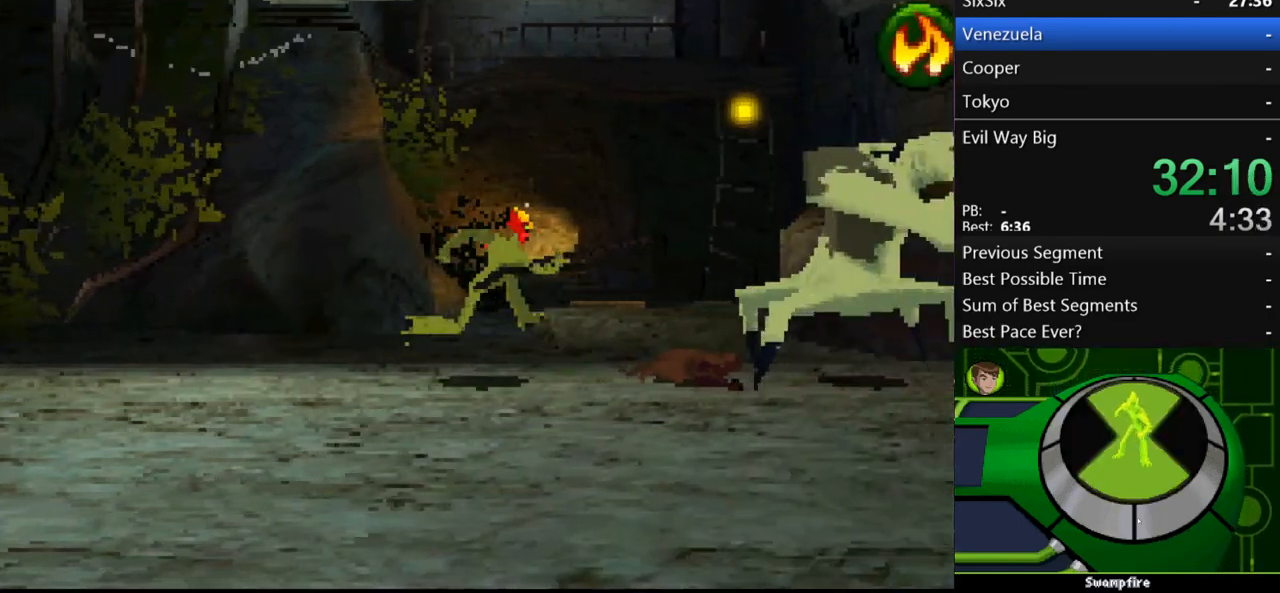
{"buttons": ["Y"], "left_stick": "right", "right_stick": "center", "events": [[33, "Y", "up"], [100, "Y", "down"], [167, "Y", "up"], [267, "Y", "down"], [300, "Y", "up"], [500, "Y", "down"]]}
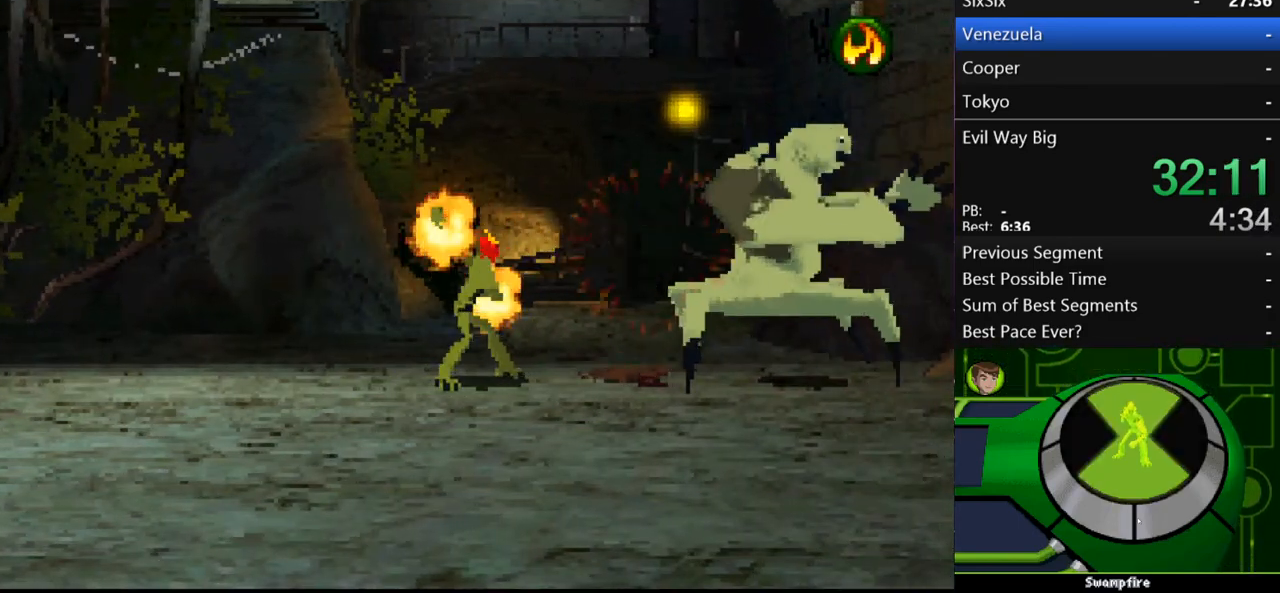
{"buttons": [], "left_stick": "right", "right_stick": "center", "events": [[67, "Y", "up"], [133, "Y", "down"], [233, "Y", "up"], [300, "Y", "down"], [333, "Y", "up"], [433, "Y", "down"], [467, "Y", "up"]]}
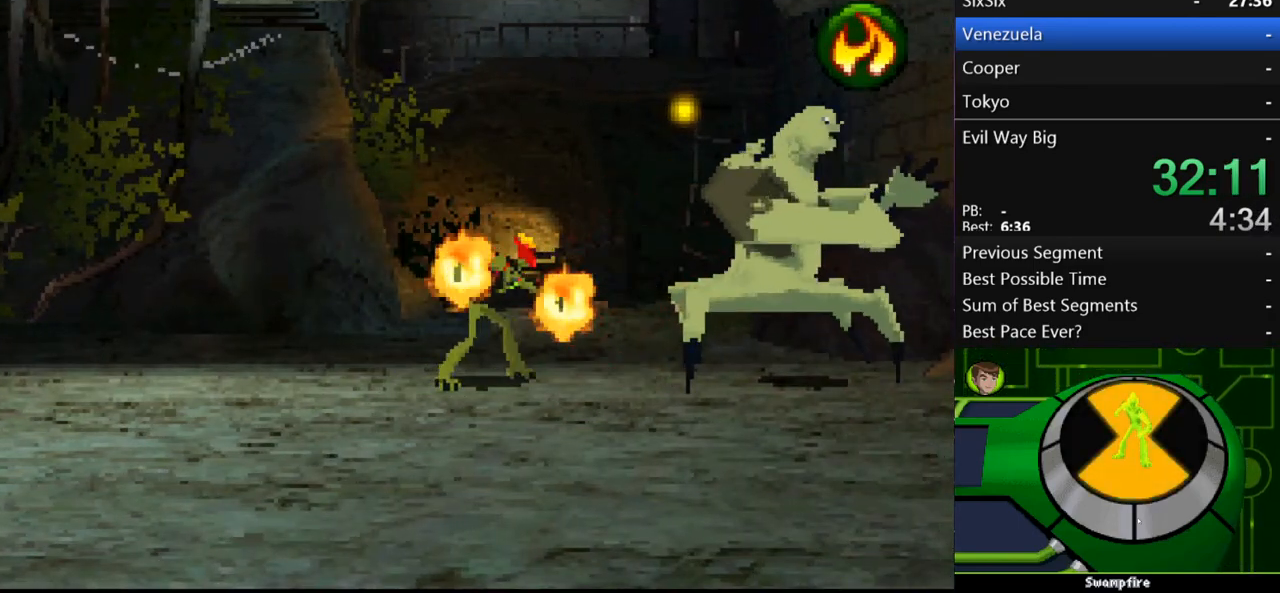
{"buttons": ["Y"], "left_stick": "right", "right_stick": "center", "events": [[67, "Y", "down"], [133, "Y", "up"], [233, "Y", "down"], [267, "Y", "up"], [500, "Y", "down"]]}
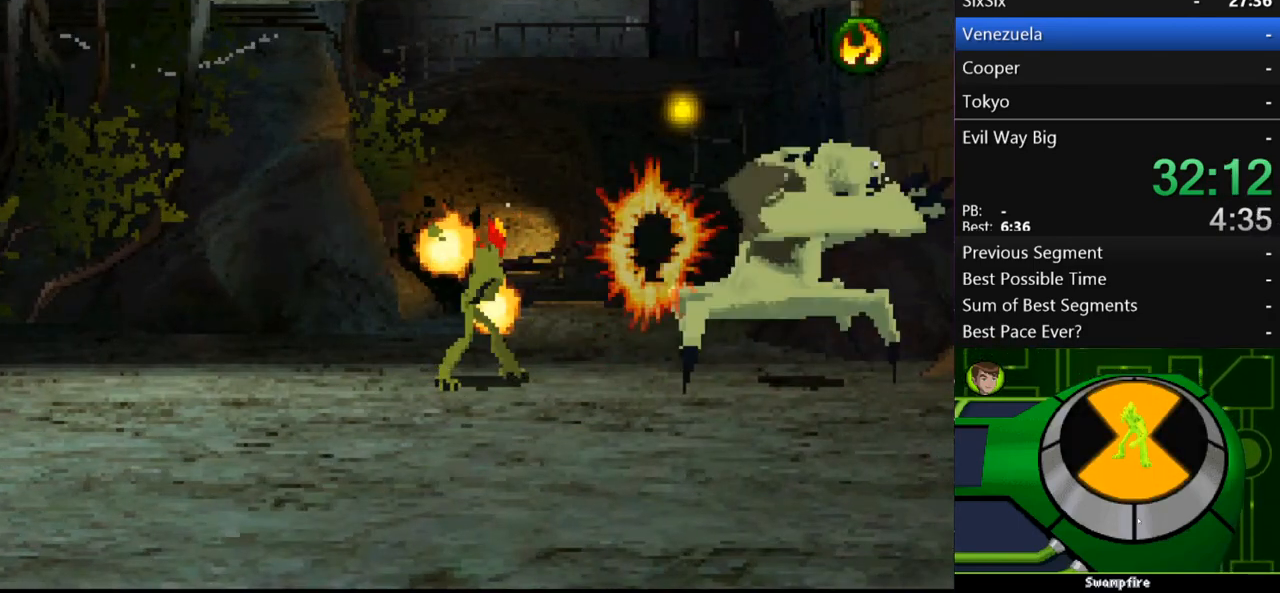
{"buttons": [], "left_stick": "right", "right_stick": "center", "events": [[67, "Y", "up"], [133, "Y", "down"], [233, "Y", "up"], [267, "Y", "down"], [300, "Y", "up"], [433, "Y", "down"], [500, "Y", "up"]]}
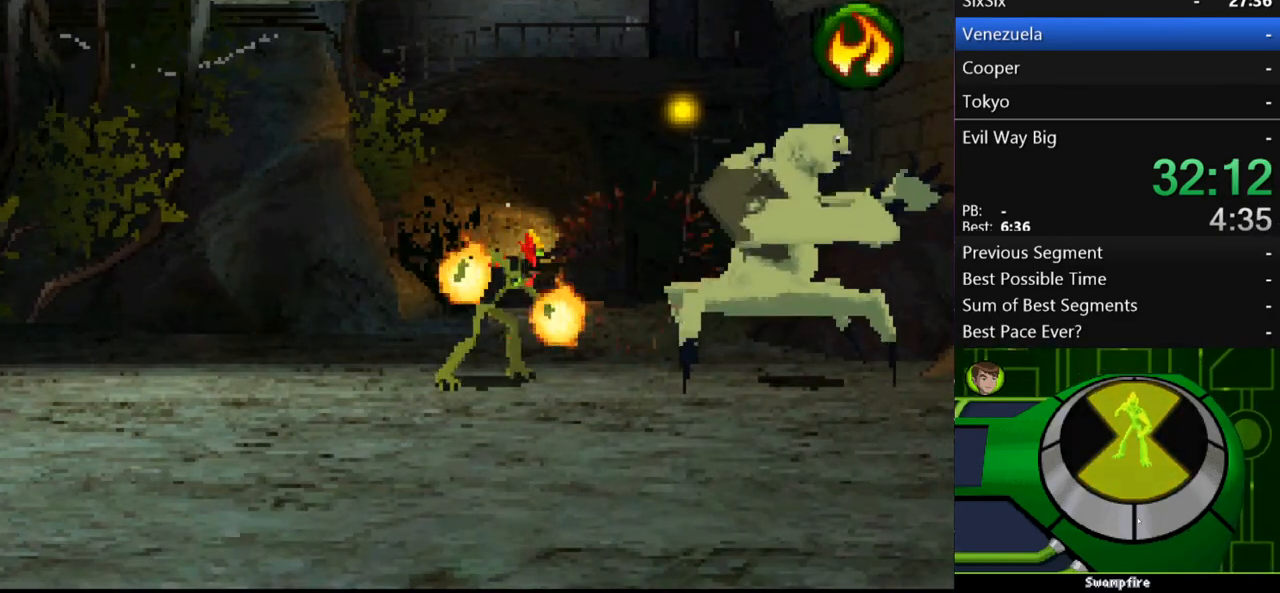
{"buttons": ["Y"], "left_stick": "right", "right_stick": "center", "events": [[67, "Y", "down"], [133, "Y", "up"], [200, "Y", "down"], [300, "Y", "up"], [367, "Y", "down"], [433, "Y", "up"], [500, "Y", "down"]]}
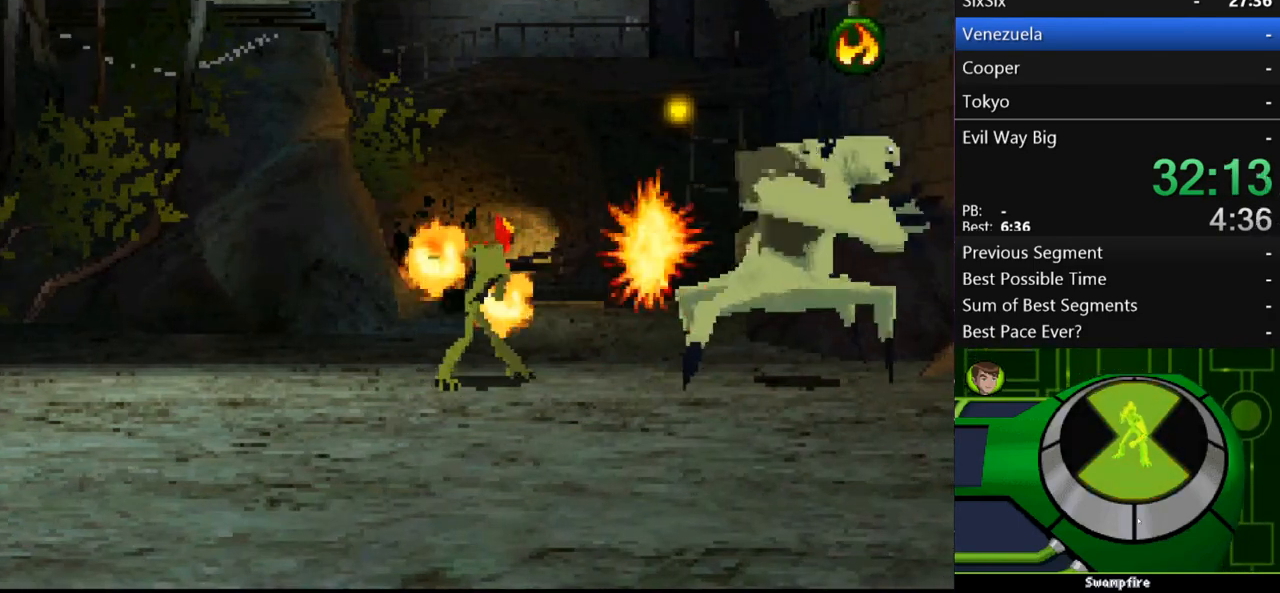
{"buttons": [], "left_stick": "right", "right_stick": "center", "events": [[67, "Y", "up"], [167, "Y", "down"], [200, "Y", "up"], [300, "Y", "down"], [367, "Y", "up"], [433, "Y", "down"], [500, "Y", "up"]]}
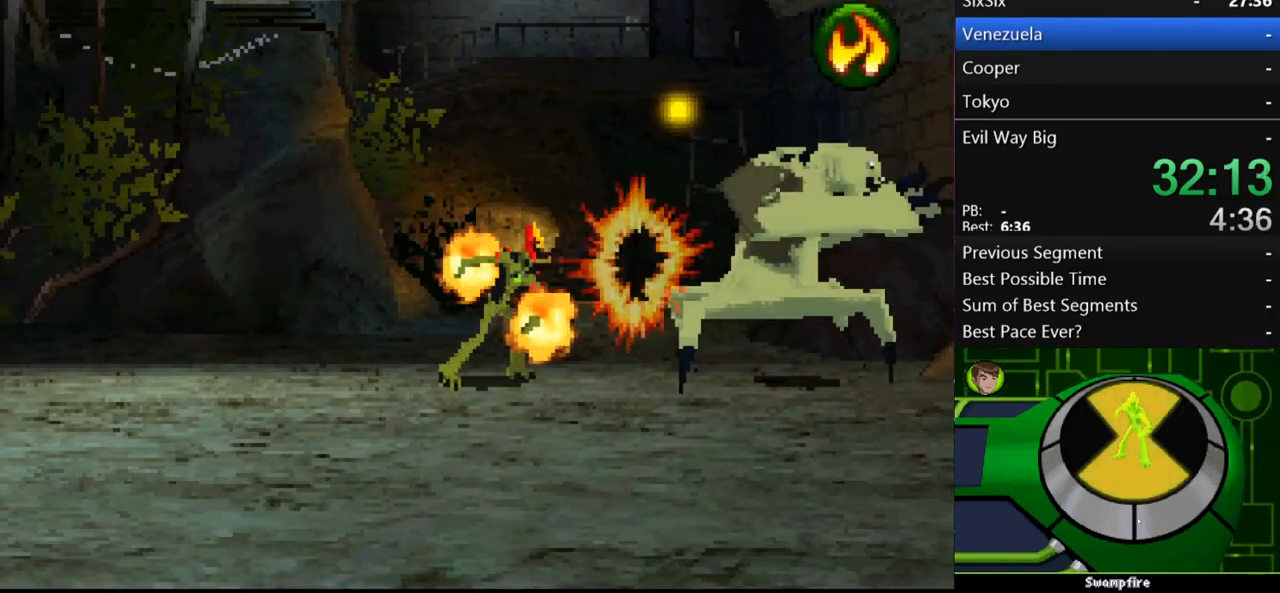
{"buttons": ["Y"], "left_stick": "right", "right_stick": "center", "events": [[67, "Y", "down"], [133, "Y", "up"], [200, "Y", "down"], [267, "Y", "up"], [333, "Y", "down"], [400, "Y", "up"], [500, "Y", "down"]]}
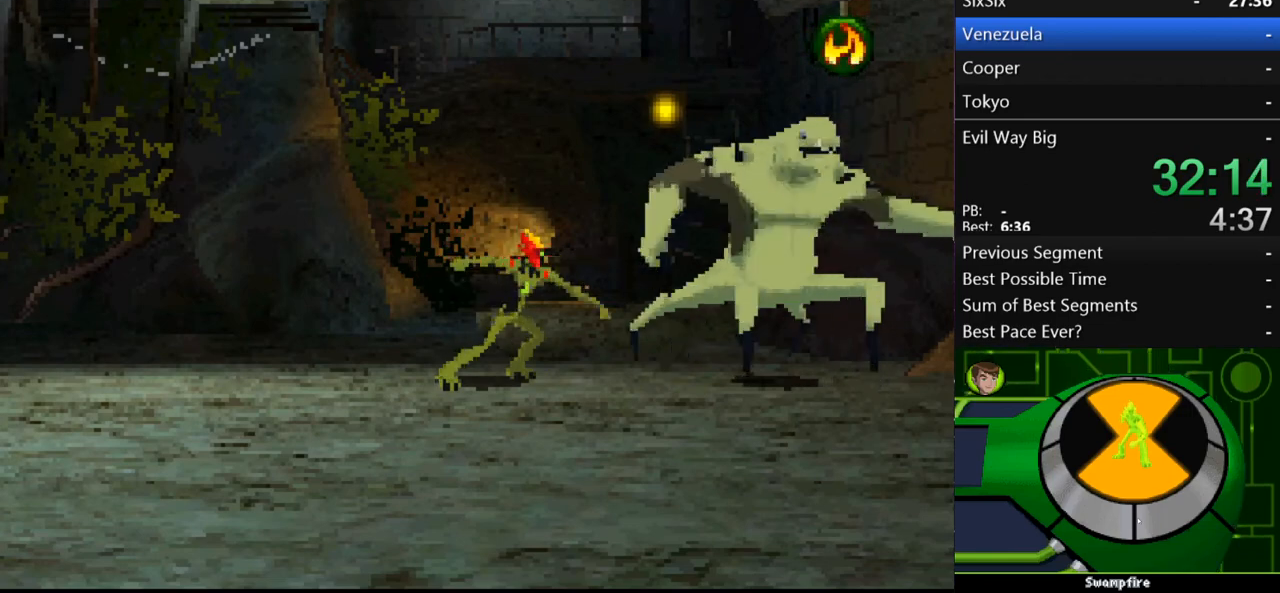
{"buttons": [], "left_stick": "right", "right_stick": "center", "events": [[67, "Y", "up"], [133, "Y", "down"], [200, "Y", "up"], [267, "Y", "down"], [333, "Y", "up"], [433, "Y", "down"], [467, "Y", "up"]]}
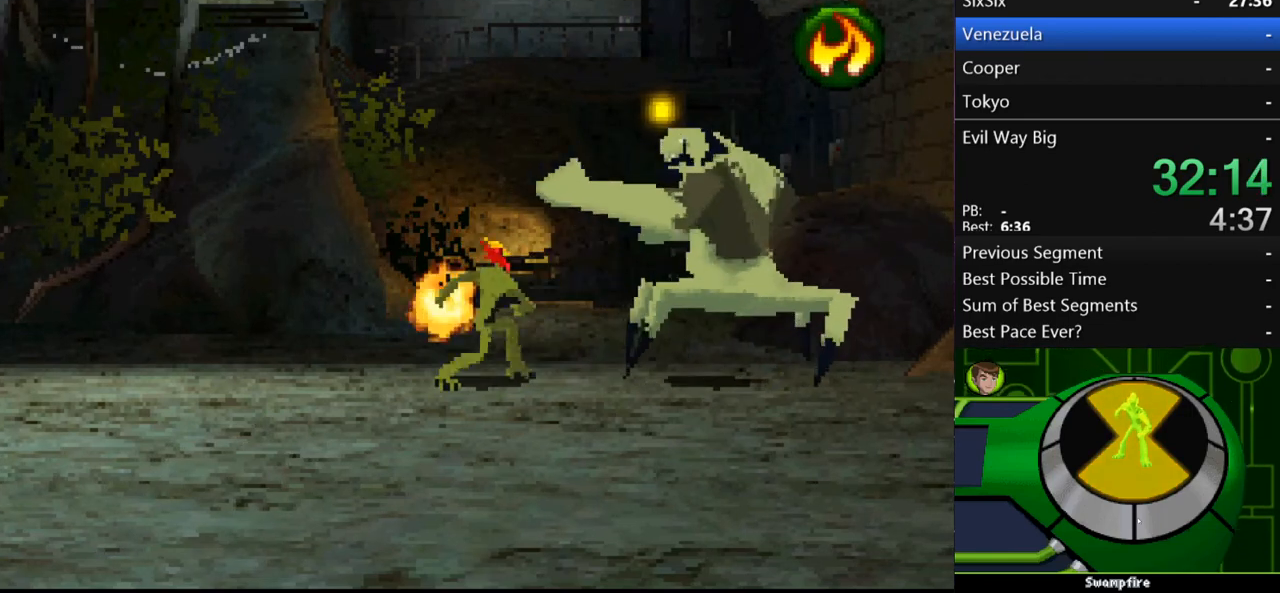
{"buttons": ["Y"], "left_stick": "right", "right_stick": "center", "events": [[67, "Y", "down"], [133, "Y", "up"], [200, "Y", "down"], [267, "Y", "up"], [367, "Y", "down"], [433, "Y", "up"], [500, "Y", "down"]]}
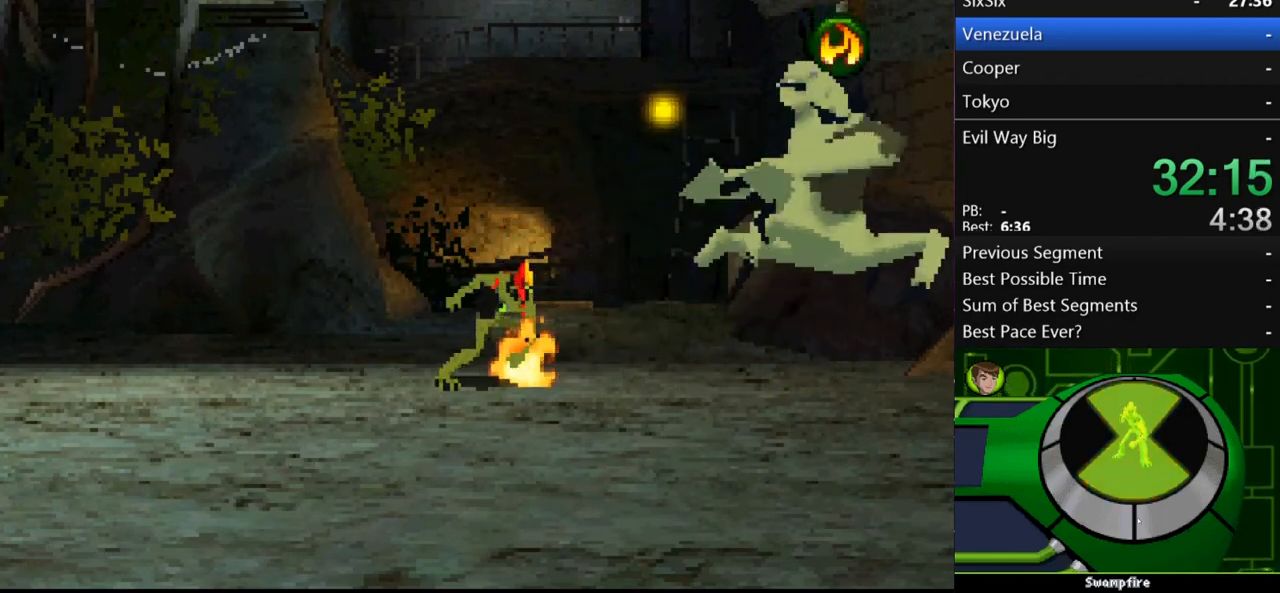
{"buttons": [], "left_stick": "right", "right_stick": "center", "events": [[67, "Y", "up"], [133, "Y", "down"], [200, "Y", "up"], [400, "Y", "down"], [467, "Y", "up"]]}
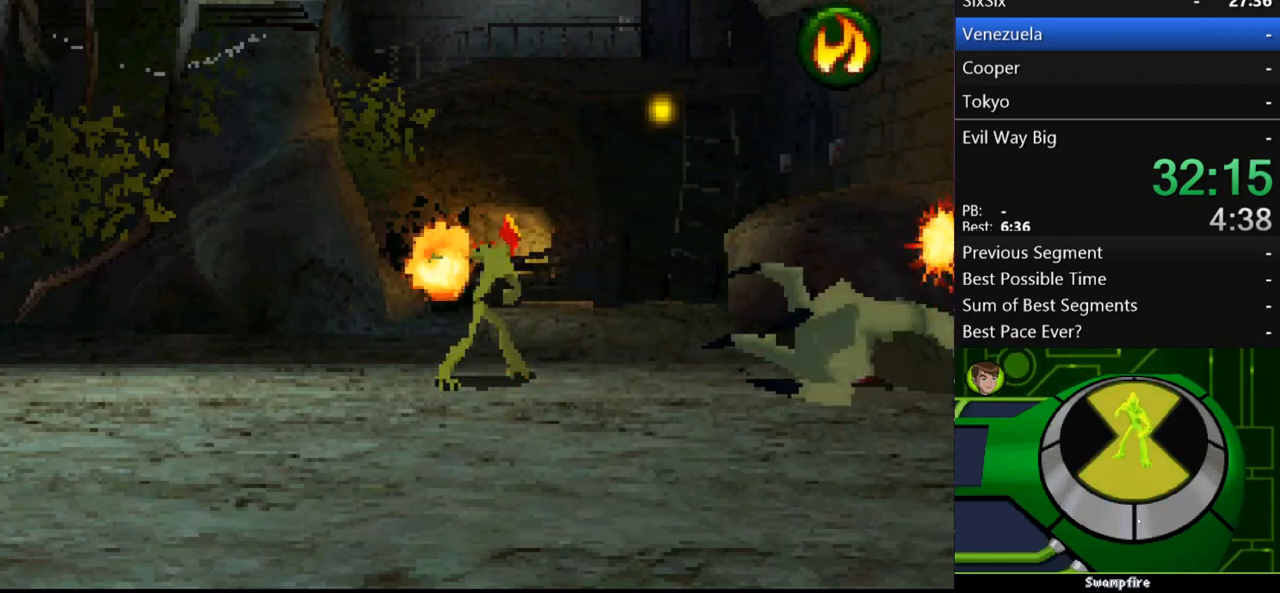
{"buttons": ["Y"], "left_stick": "right", "right_stick": "center", "events": [[67, "Y", "down"], [133, "Y", "up"], [200, "Y", "down"], [267, "Y", "up"], [367, "Y", "down"], [400, "Y", "up"], [500, "Y", "down"]]}
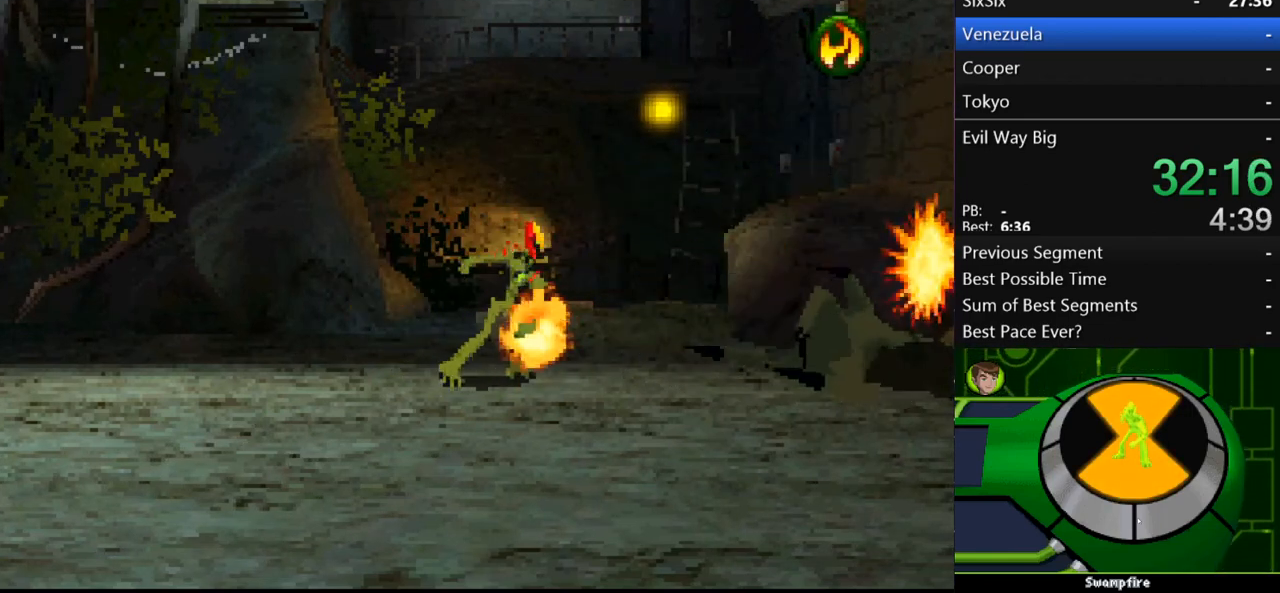
{"buttons": [], "left_stick": "right", "right_stick": "center", "events": [[67, "Y", "up"], [167, "Y", "down"], [200, "Y", "up"], [300, "Y", "down"], [333, "Y", "up"], [433, "Y", "down"], [500, "Y", "up"]]}
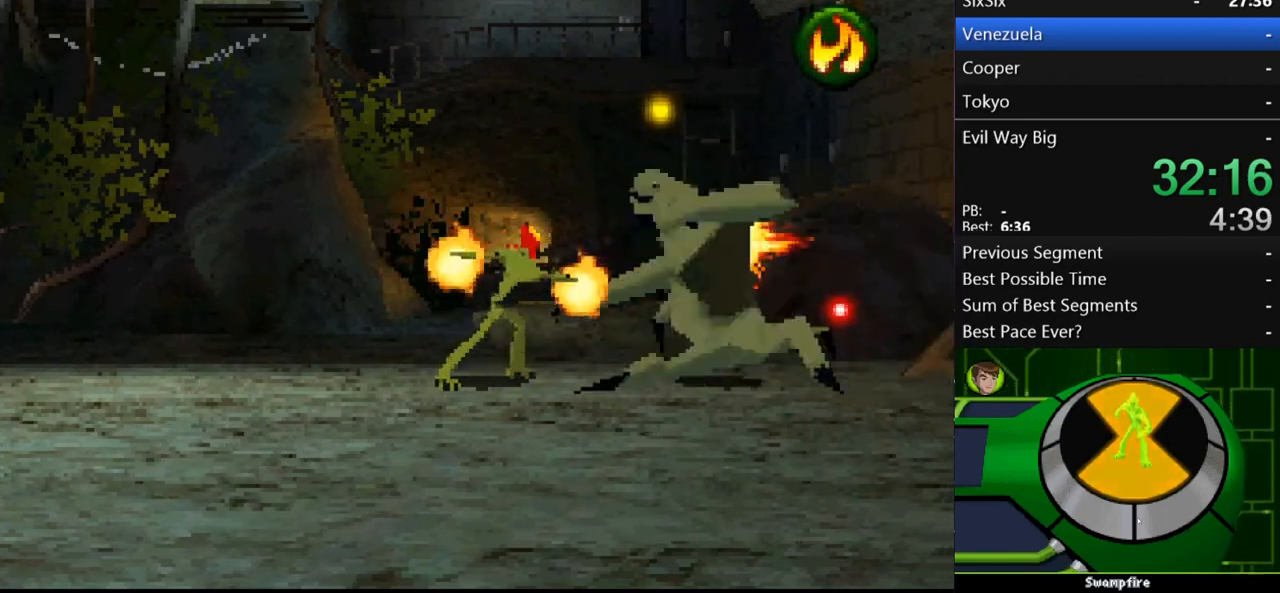
{"buttons": ["Y"], "left_stick": "right", "right_stick": "center", "events": [[67, "Y", "down"], [133, "Y", "up"], [367, "Y", "down"], [433, "Y", "up"], [500, "Y", "down"]]}
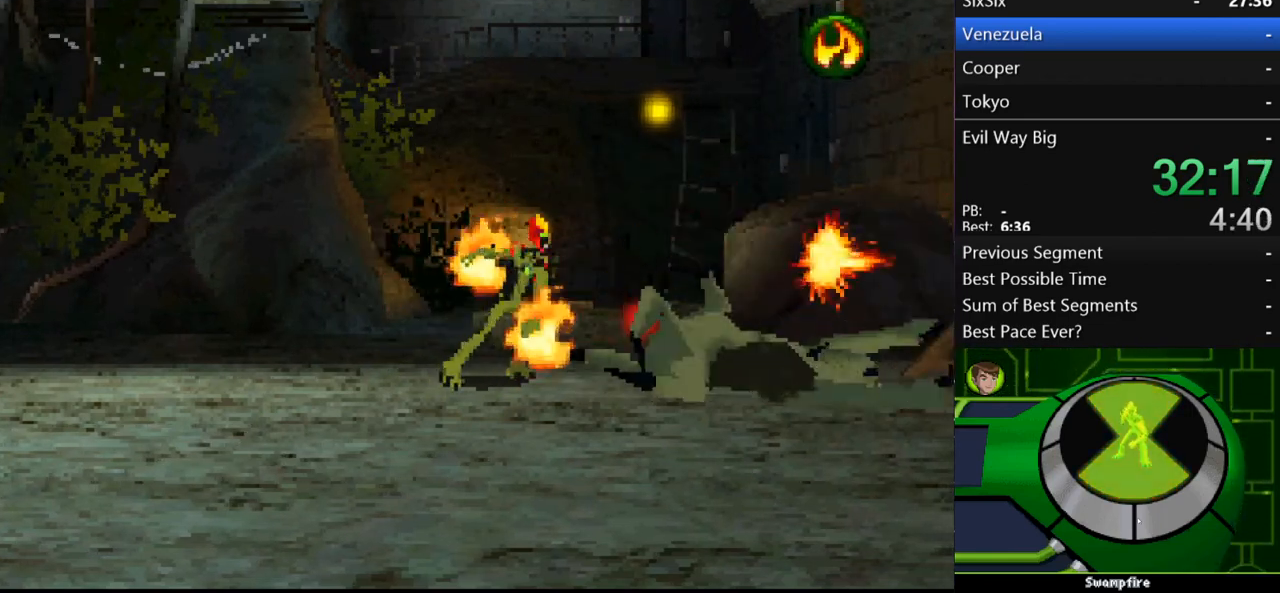
{"buttons": ["Y"], "left_stick": "right", "right_stick": "center", "events": [[100, "Y", "up"], [167, "Y", "down"], [233, "Y", "up"], [300, "Y", "down"], [400, "Y", "up"], [467, "Y", "down"]]}
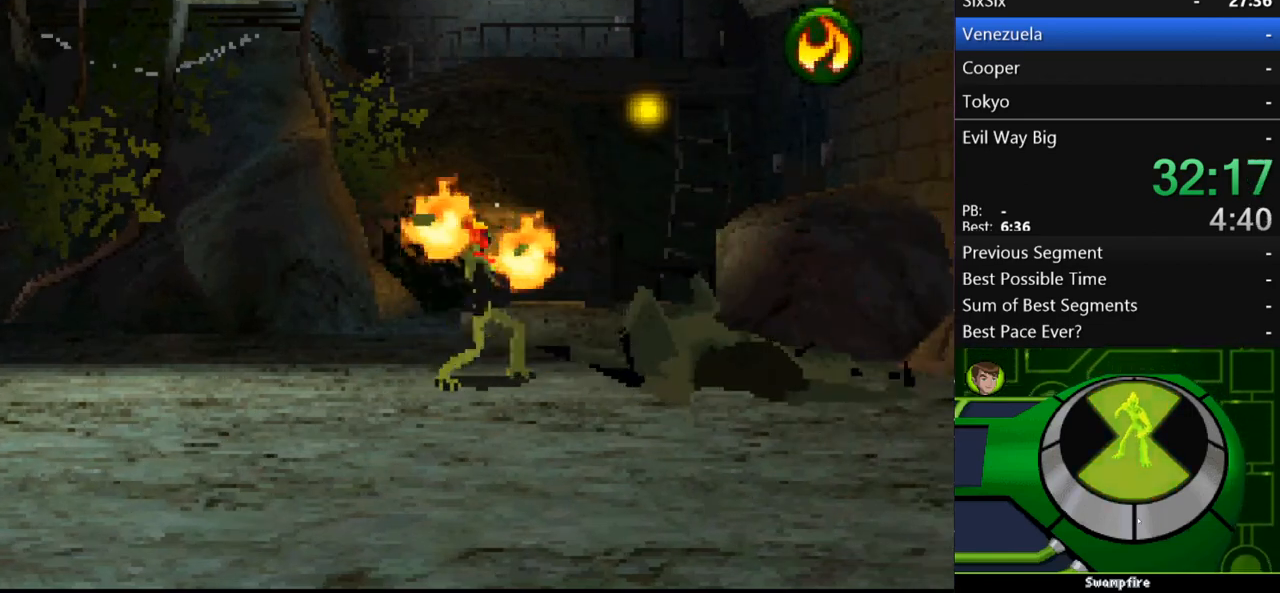
{"buttons": ["Y"], "left_stick": "right", "right_stick": "center", "events": [[33, "Y", "up"], [133, "Y", "down"], [200, "Y", "up"], [300, "Y", "down"], [367, "Y", "up"], [467, "Y", "down"]]}
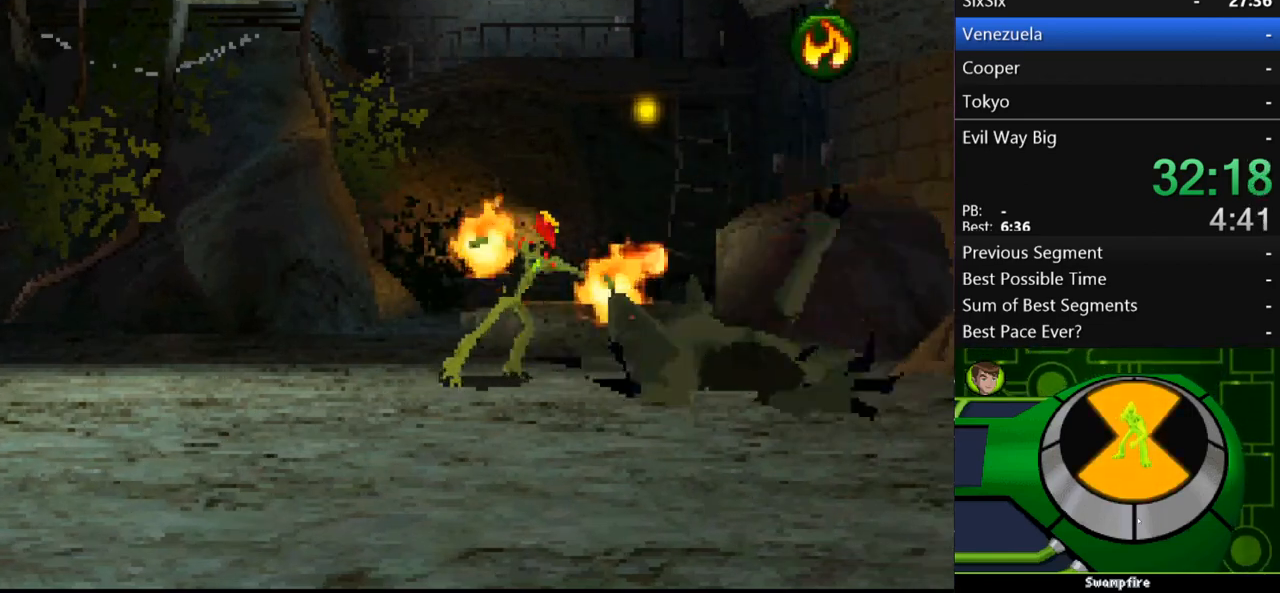
{"buttons": [], "left_stick": "right", "right_stick": "center", "events": [[33, "Y", "up"], [133, "Y", "down"], [200, "Y", "up"], [300, "Y", "down"], [333, "Y", "up"], [433, "Y", "down"], [500, "Y", "up"]]}
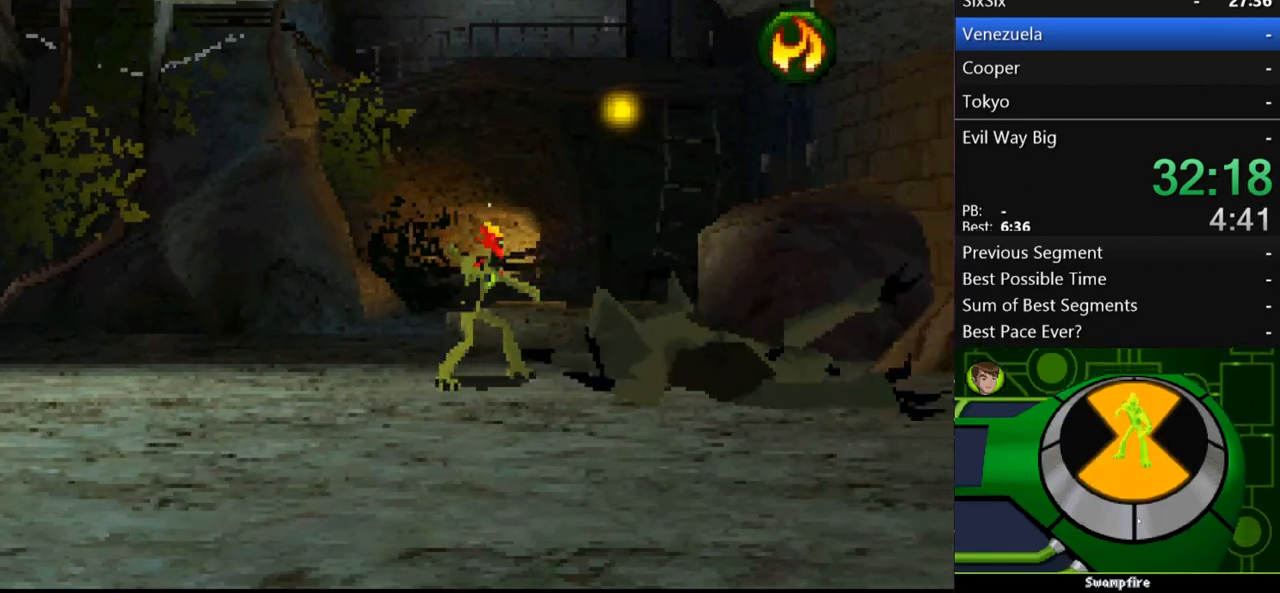
{"buttons": [], "left_stick": "right", "right_stick": "center", "events": [[100, "Y", "down"], [133, "Y", "up"]]}
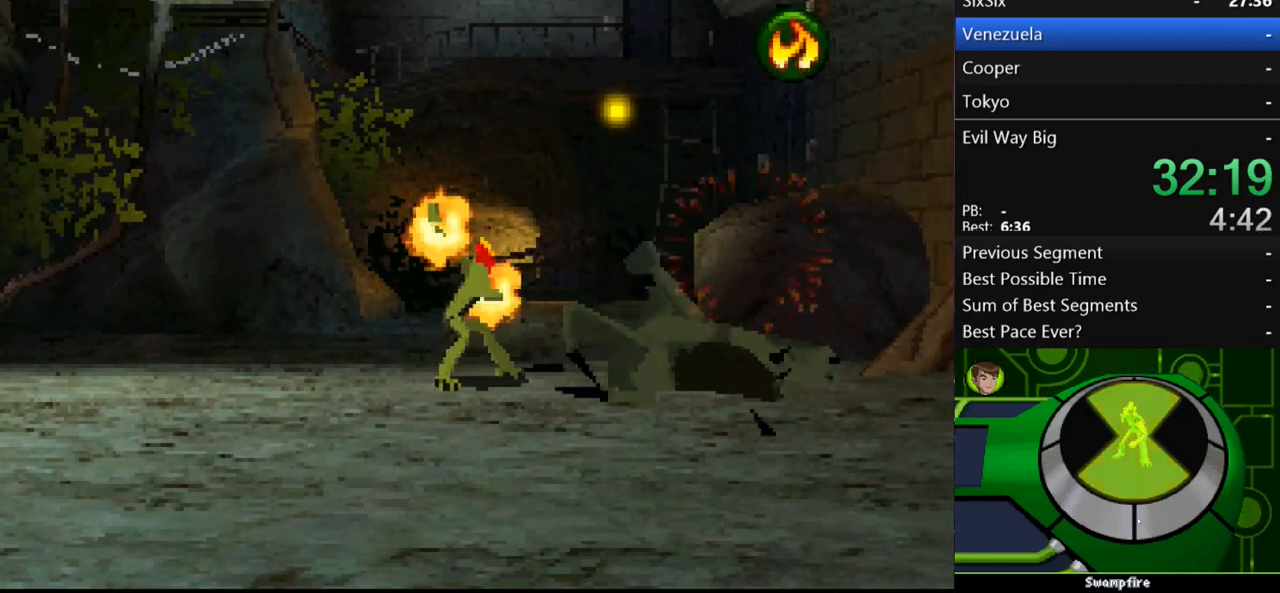
{"buttons": [], "left_stick": "right", "right_stick": "center", "events": []}
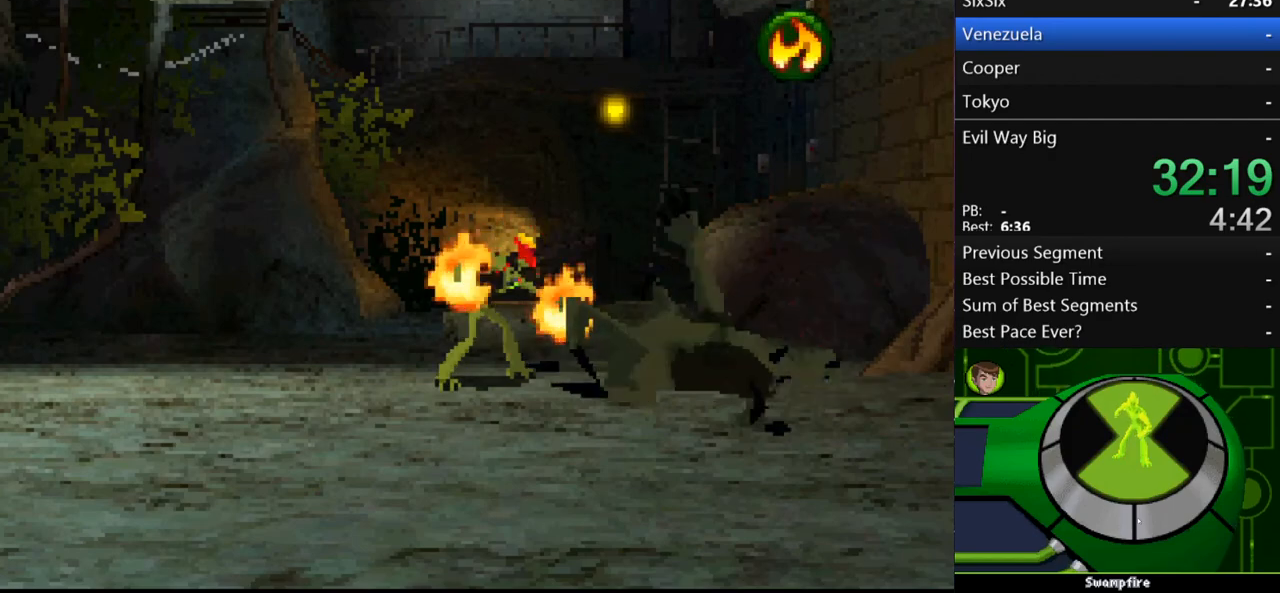
{"buttons": [], "left_stick": "right", "right_stick": "center", "events": [[33, "A", "down"], [167, "A", "up"]]}
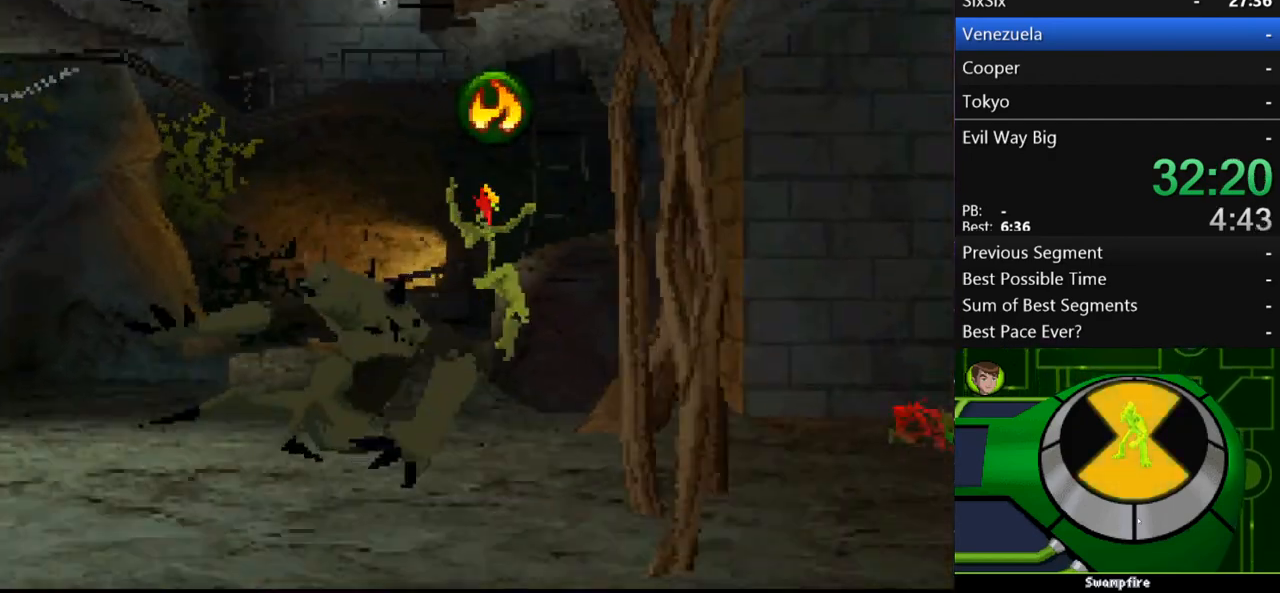
{"buttons": [], "left_stick": "right", "right_stick": "center", "events": [[67, "Y", "down"], [133, "Y", "up"], [200, "Y", "down"], [300, "Y", "up"], [367, "Y", "down"], [433, "Y", "up"]]}
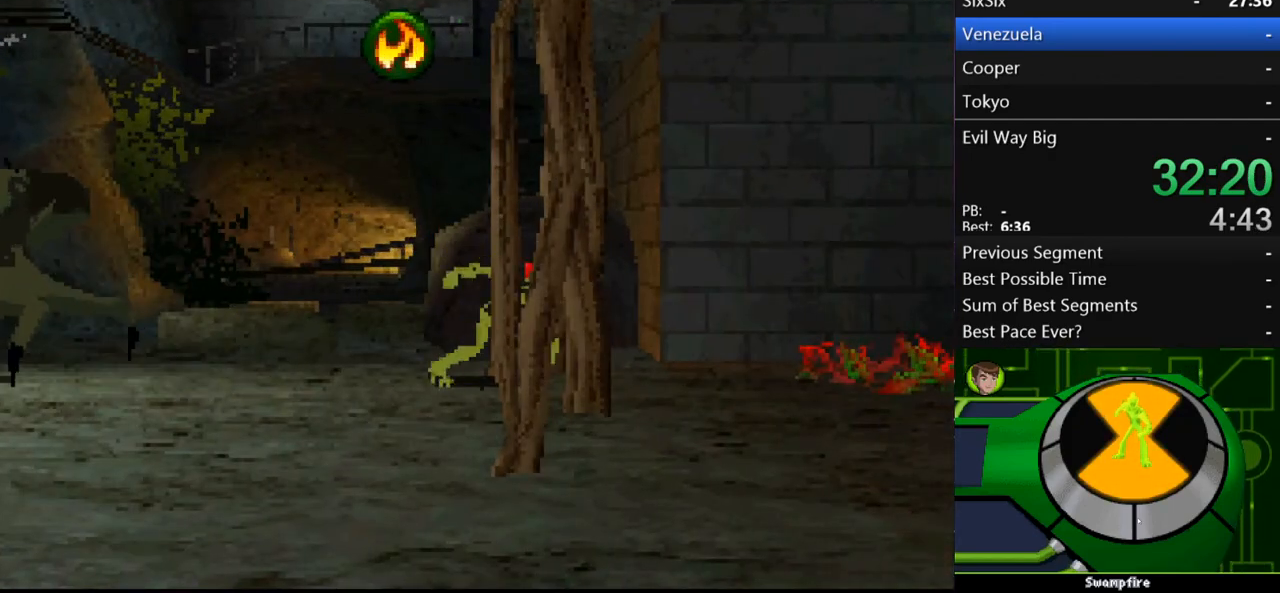
{"buttons": [], "left_stick": "left", "right_stick": "center", "events": [[33, "Y", "down"], [67, "Y", "up"], [67, "left_stick", "up-left"], [367, "left_stick", "left"]]}
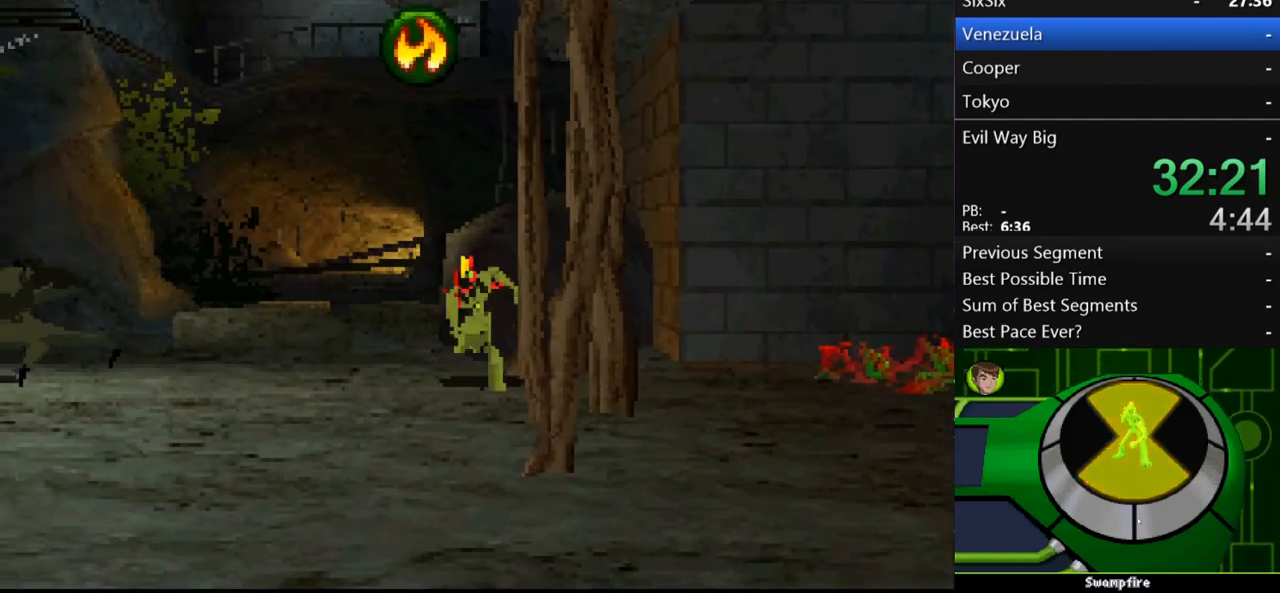
{"buttons": [], "left_stick": "right", "right_stick": "center", "events": [[333, "left_stick", "right"], [400, "Y", "down"], [467, "Y", "up"]]}
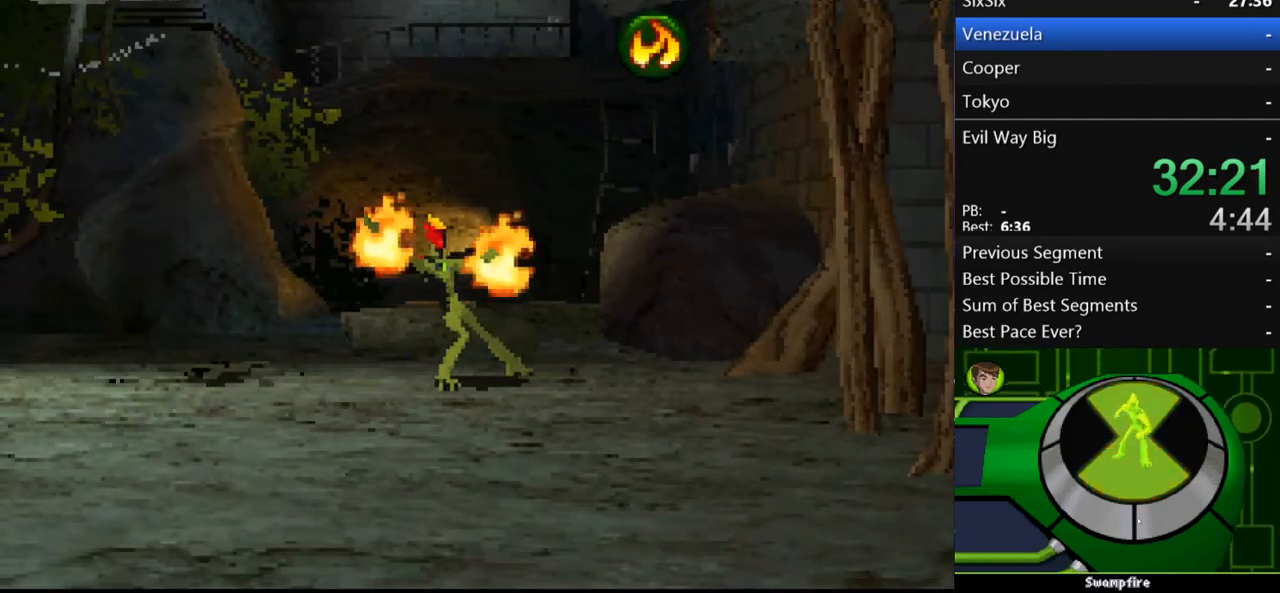
{"buttons": [], "left_stick": "right", "right_stick": "center", "events": [[33, "Y", "down"], [100, "Y", "up"], [200, "Y", "down"], [233, "Y", "up"], [300, "Y", "down"], [367, "Y", "up"], [467, "Y", "down"], [500, "Y", "up"]]}
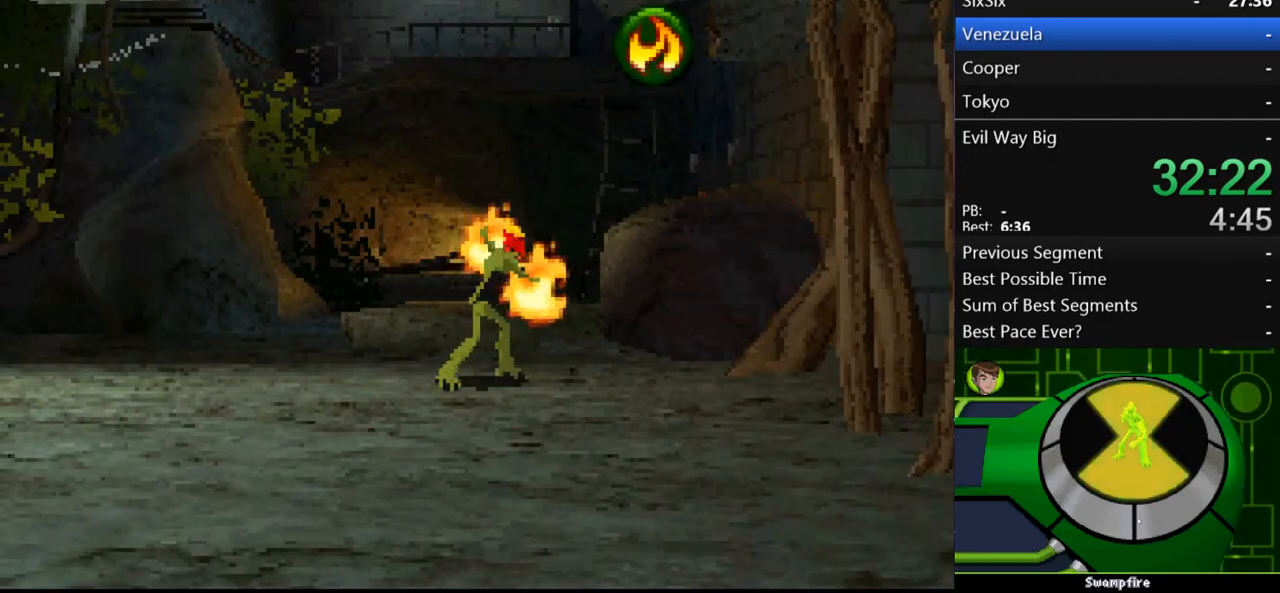
{"buttons": ["Y"], "left_stick": "right", "right_stick": "center", "events": [[100, "Y", "down"], [133, "Y", "up"], [233, "Y", "down"], [267, "Y", "up"], [367, "Y", "down"], [433, "Y", "up"], [500, "Y", "down"]]}